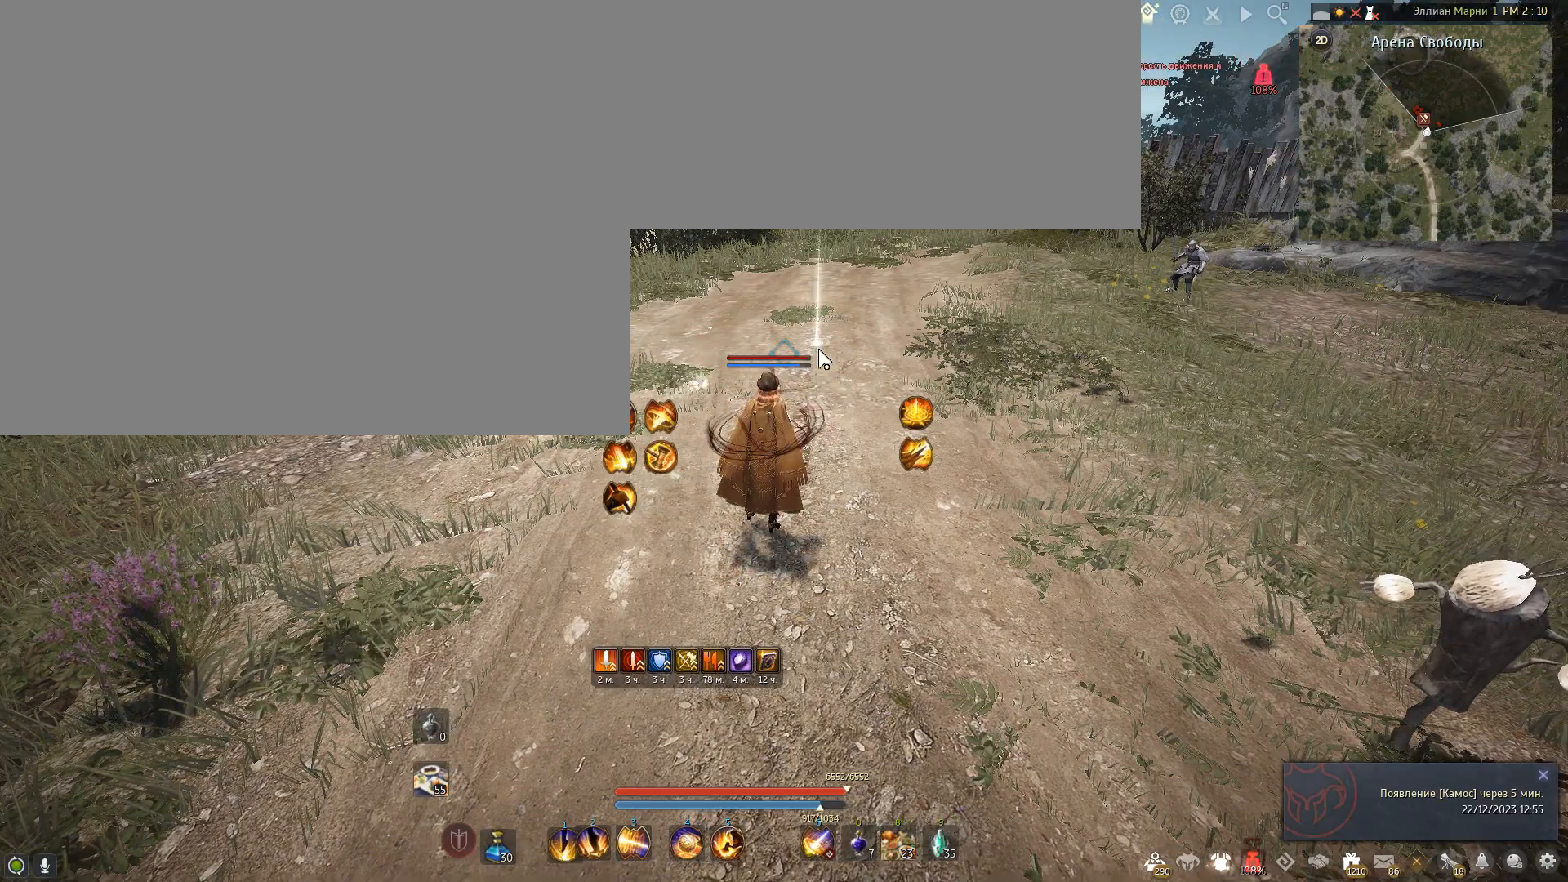
Gameplay with keyboard and mouse; each line is a JSON object with the keys and mouse buttons held at the frame after it. "events" lists presses ("down") and releases ("up") of "a", "c", "d", "e", "f", "num0", "q", "s", "shift", "space", "tab", "w", "x", "mouse_left" and "mouse_right" between this image and that frame as [ms after this image, input, new state], when the widget could be followed in between. "mouse_left", "mouse_right" = the "left", "right" buttons of the "mouse" list. No other keys are recorded. Mouse movement is not recorded.
{"keys": [], "mouse": [], "events": []}
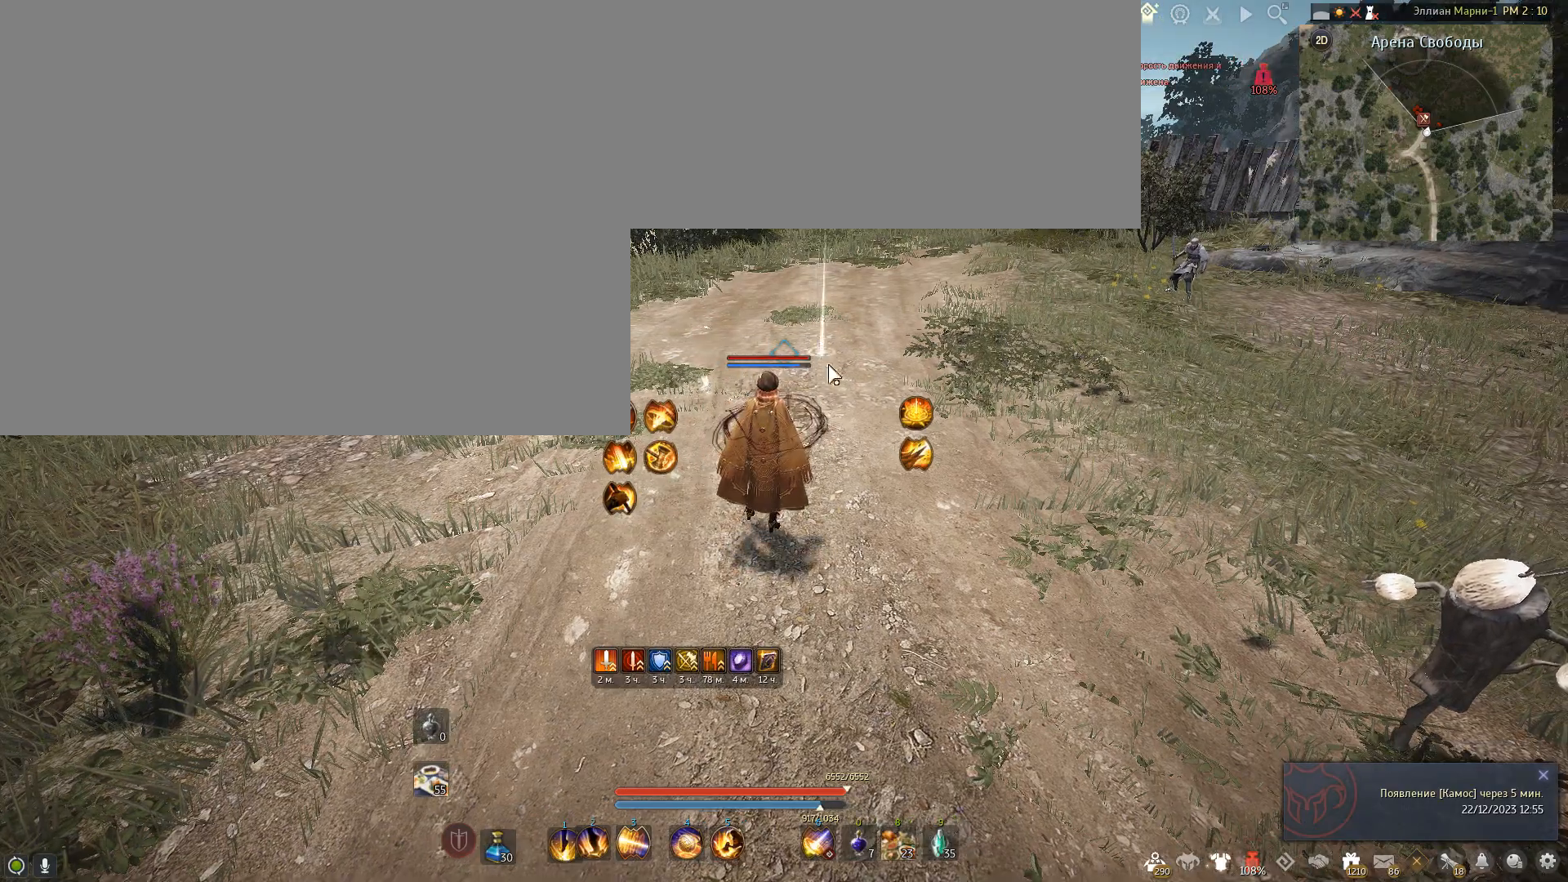
{"keys": [], "mouse": [], "events": [[134, "mouse_right", "down"], [468, "mouse_right", "up"]]}
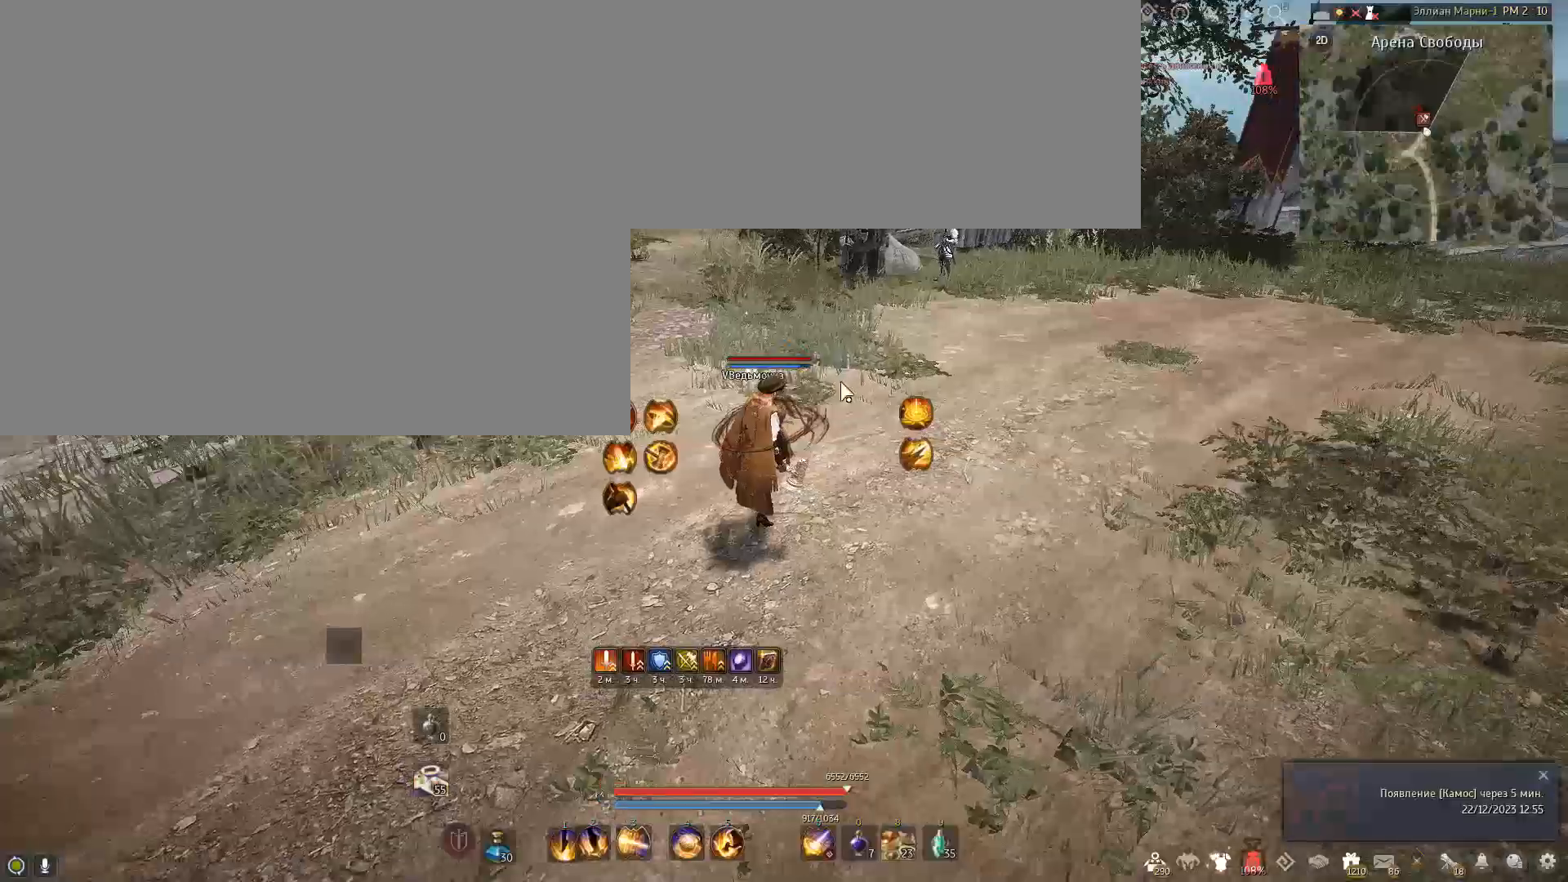
{"keys": [], "mouse": [], "events": []}
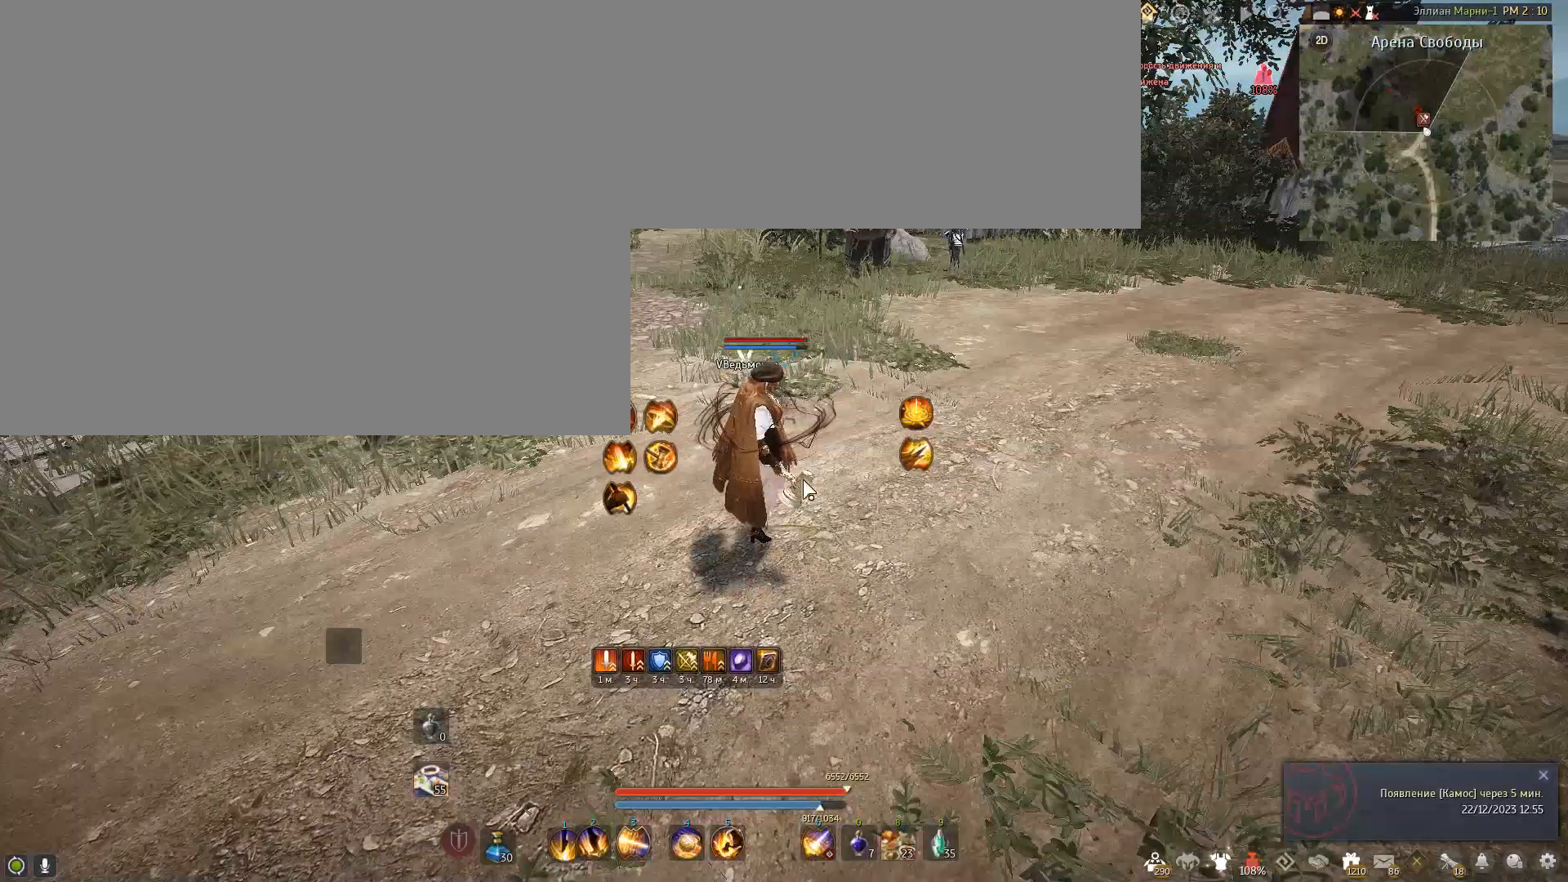
{"keys": [], "mouse": [], "events": []}
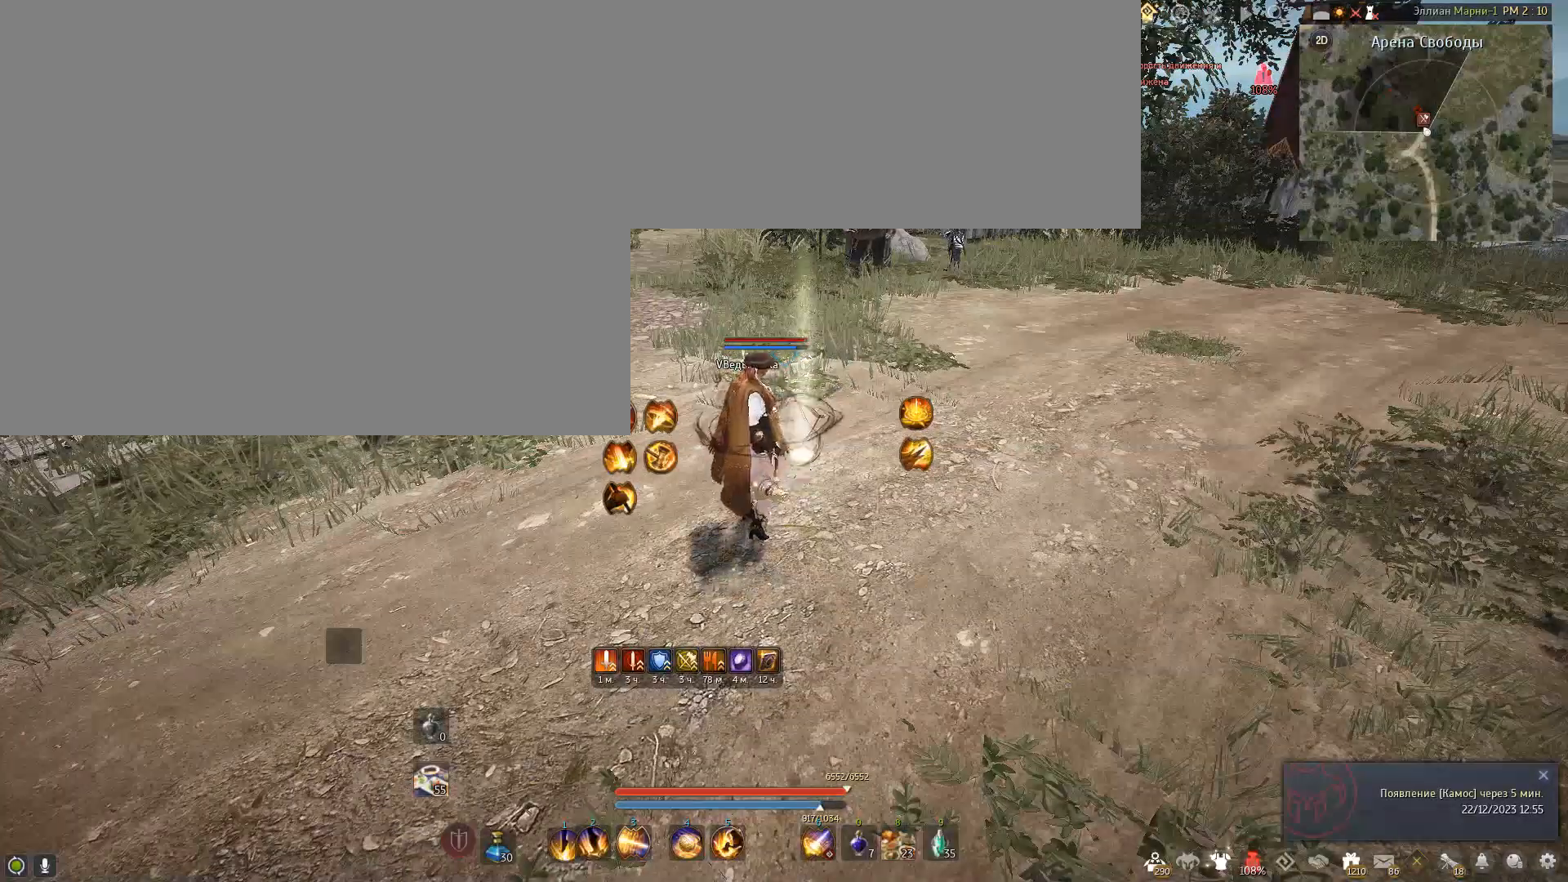
{"keys": [], "mouse": [], "events": [[33, "mouse_right", "down"], [334, "mouse_right", "up"]]}
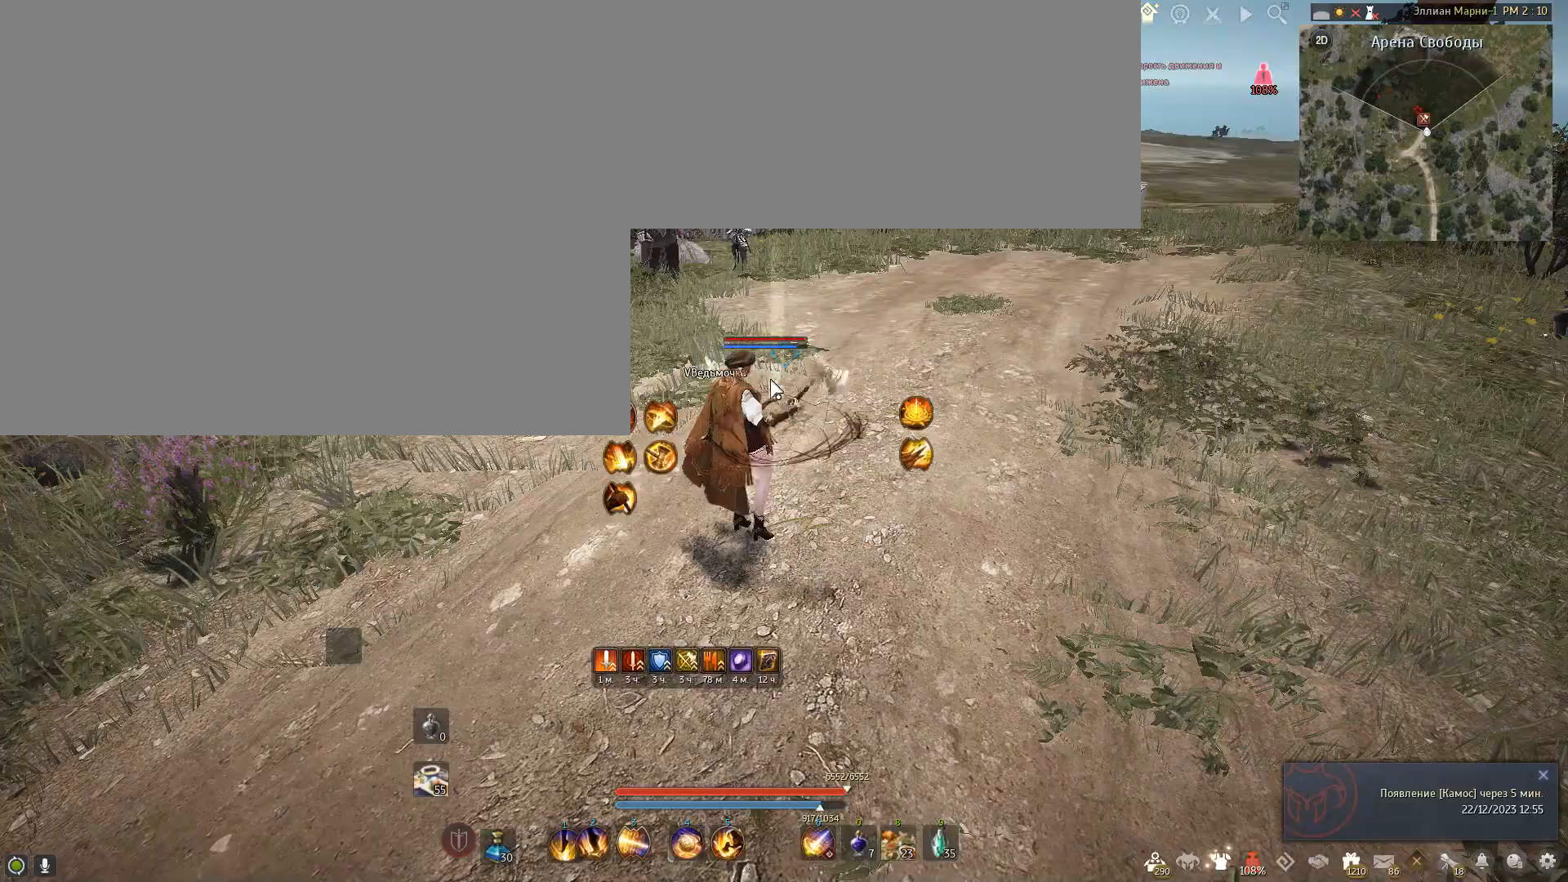
{"keys": [], "mouse": [], "events": []}
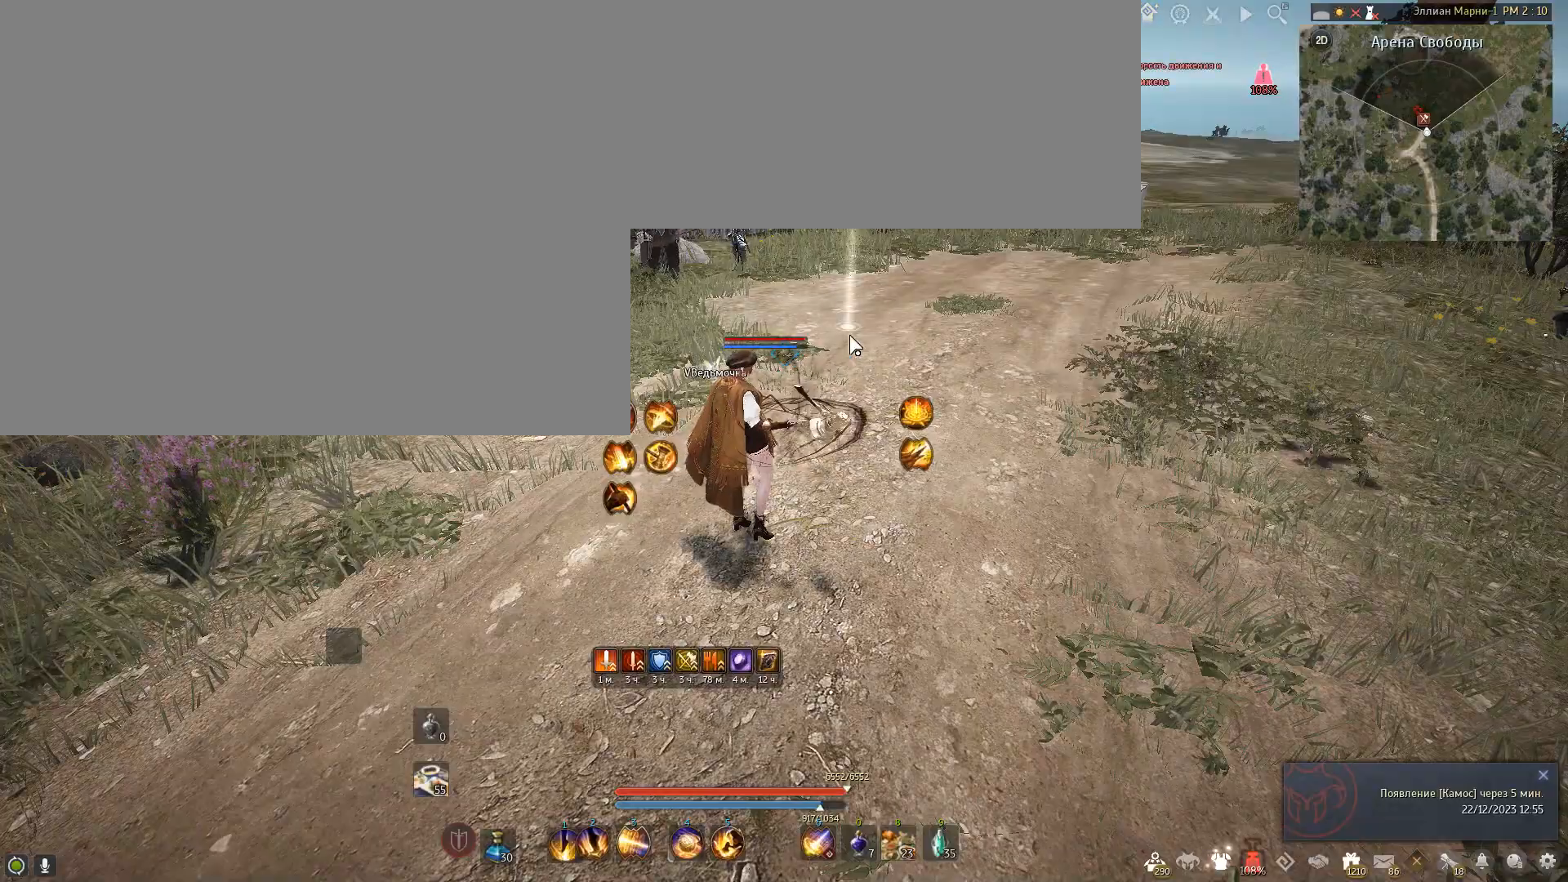
{"keys": [], "mouse": [], "events": []}
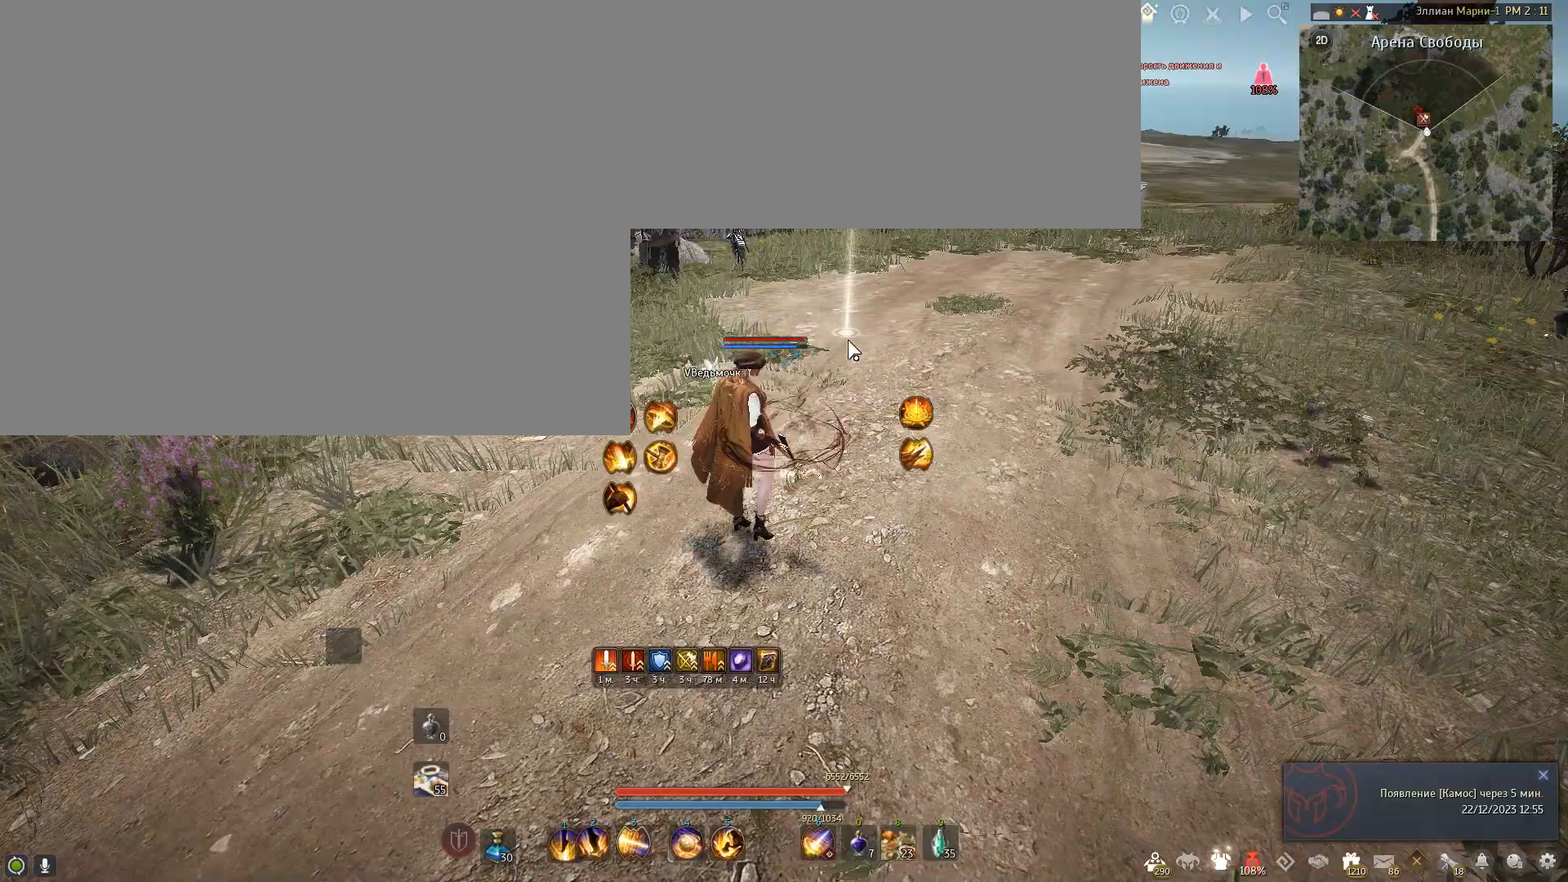
{"keys": [], "mouse": [], "events": [[201, "mouse_right", "down"], [468, "mouse_right", "up"]]}
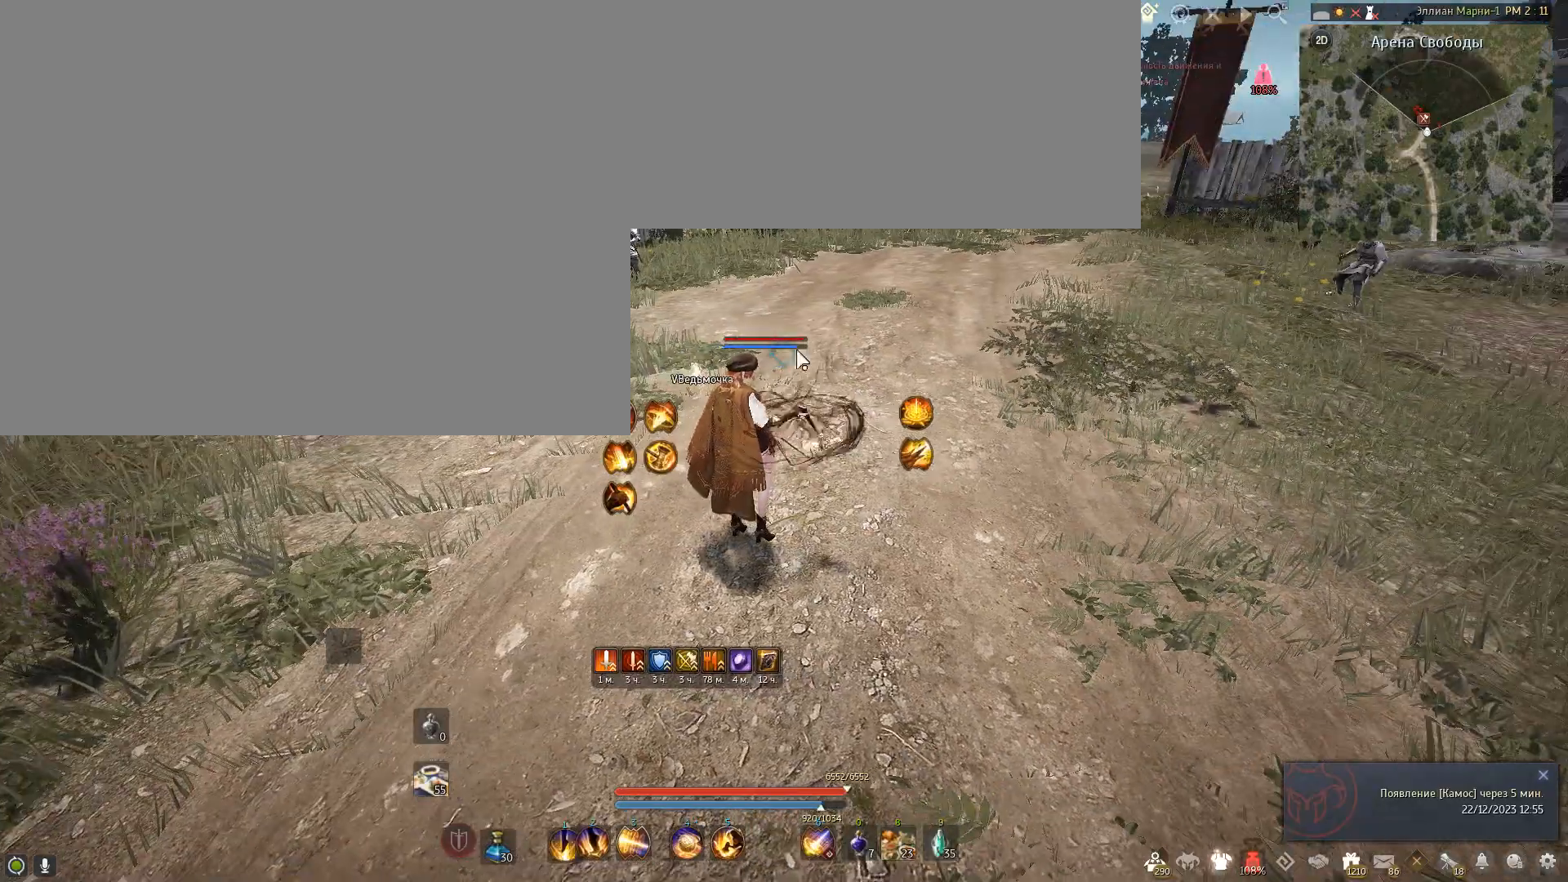
{"keys": [], "mouse": [], "events": []}
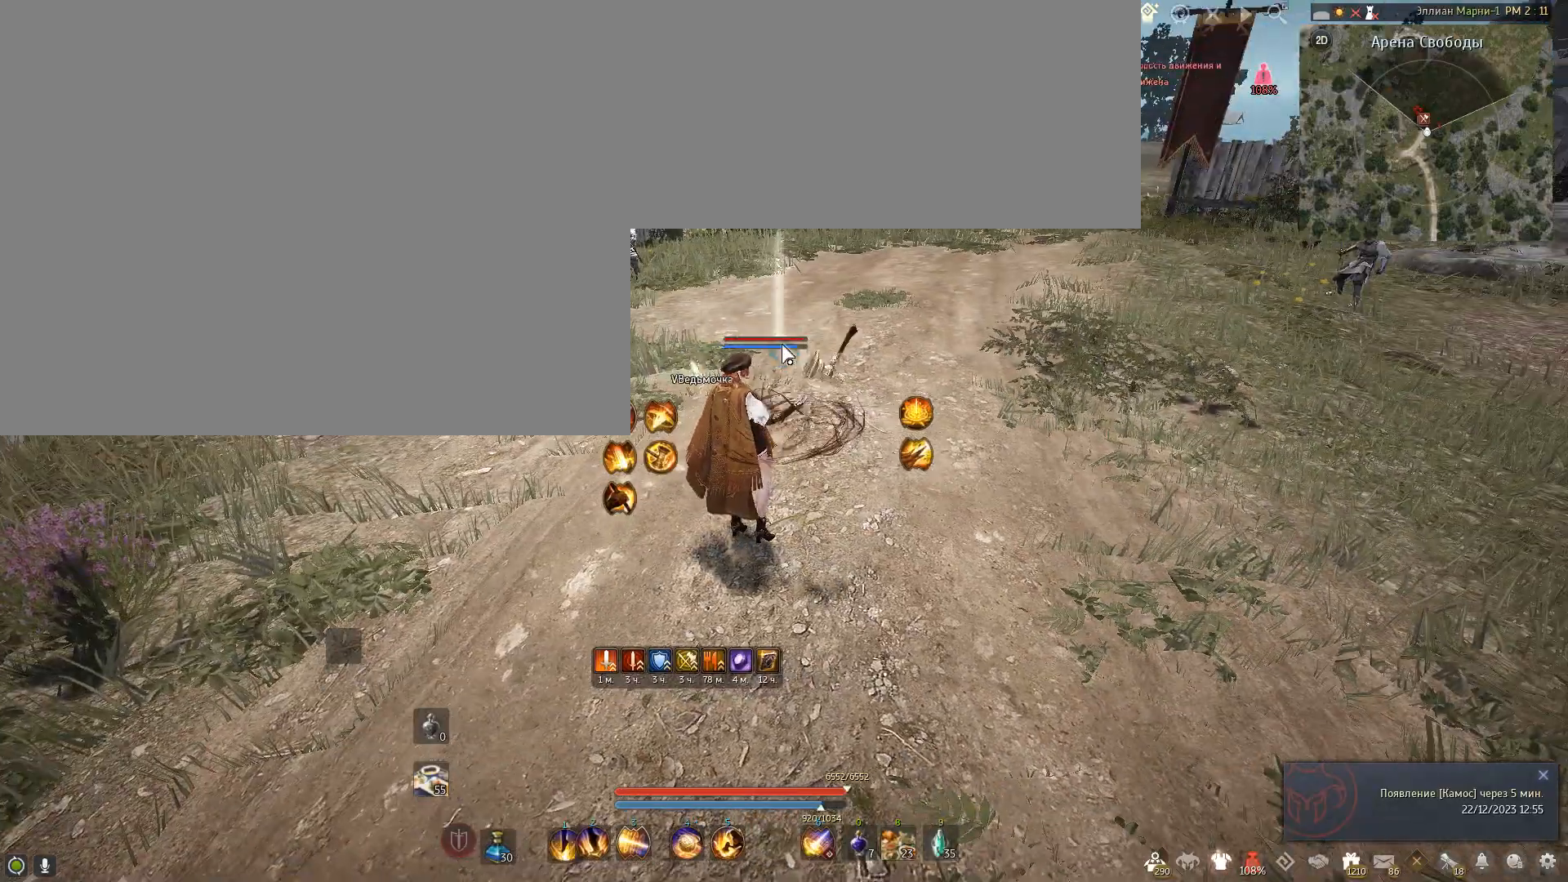
{"keys": [], "mouse": [], "events": []}
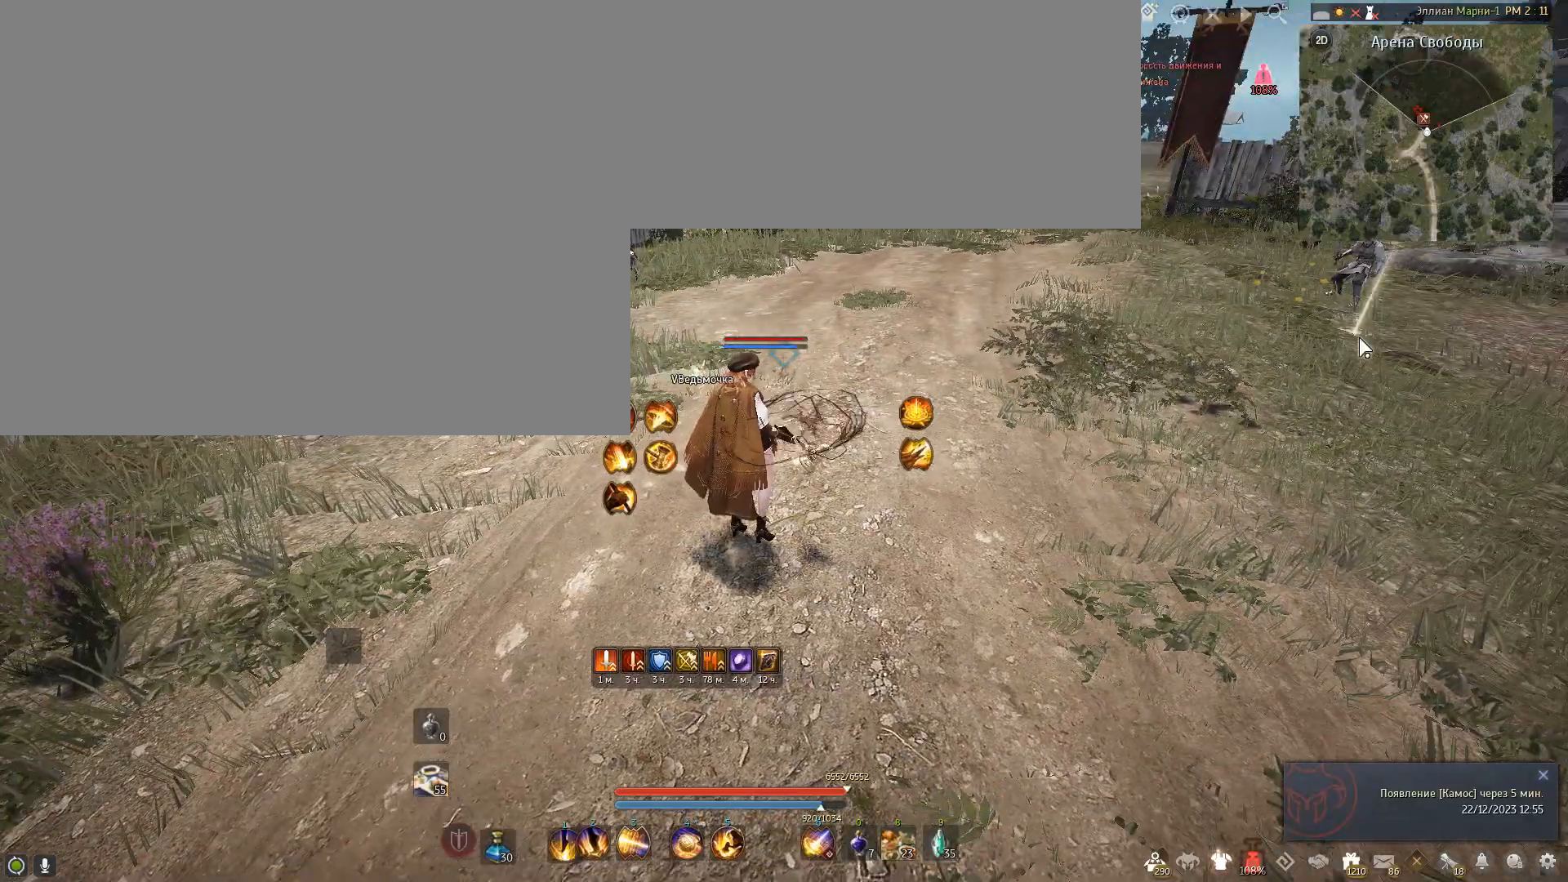
{"keys": [], "mouse": [], "events": []}
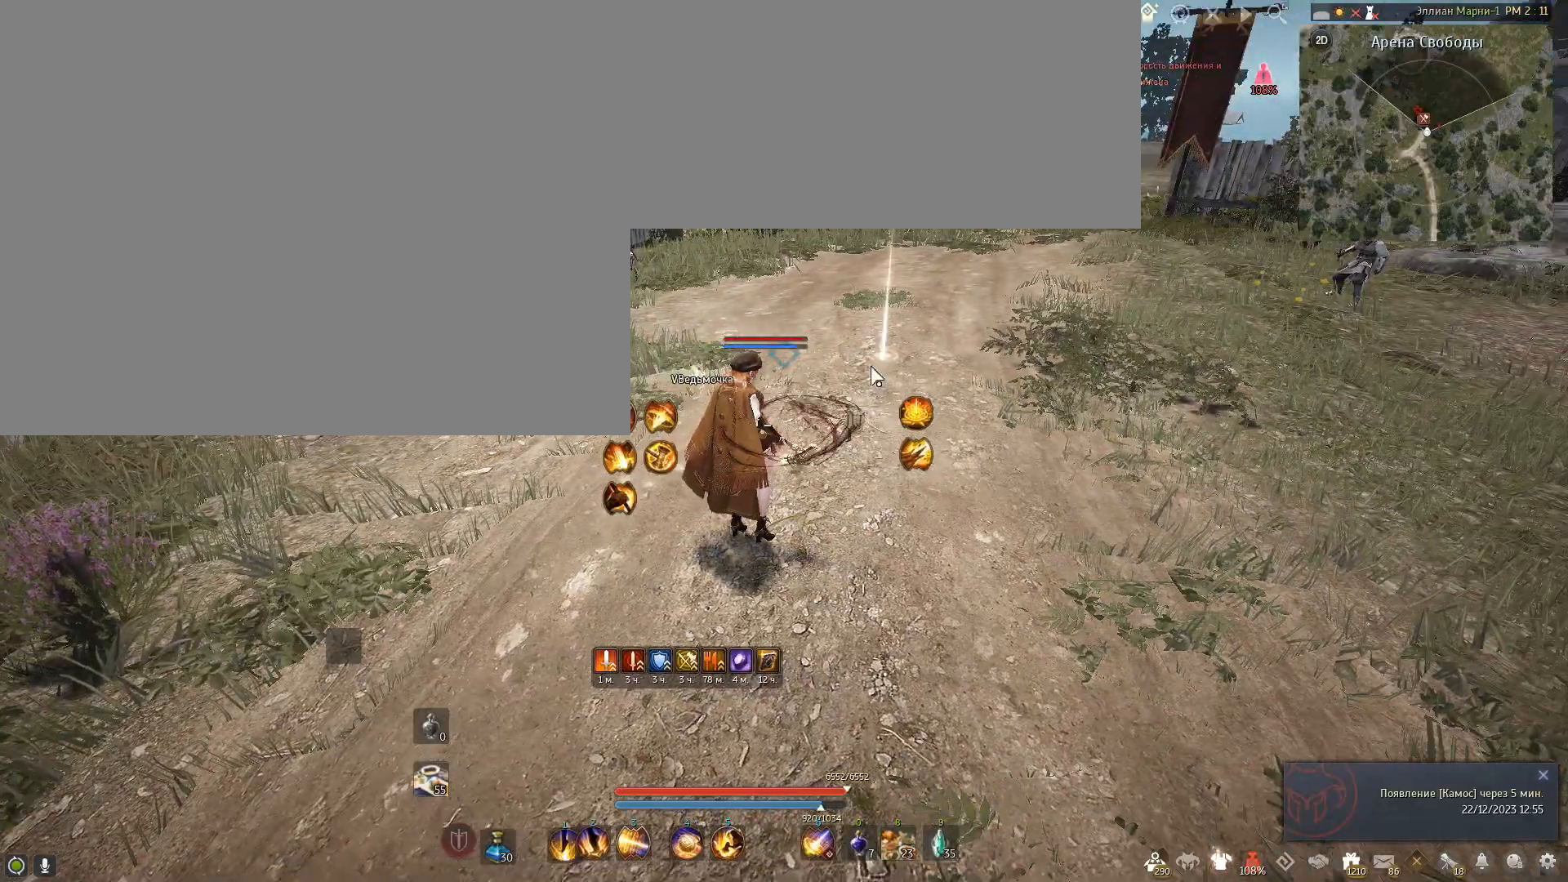
{"keys": [], "mouse": [], "events": [[167, "mouse_right", "down"], [434, "mouse_right", "up"]]}
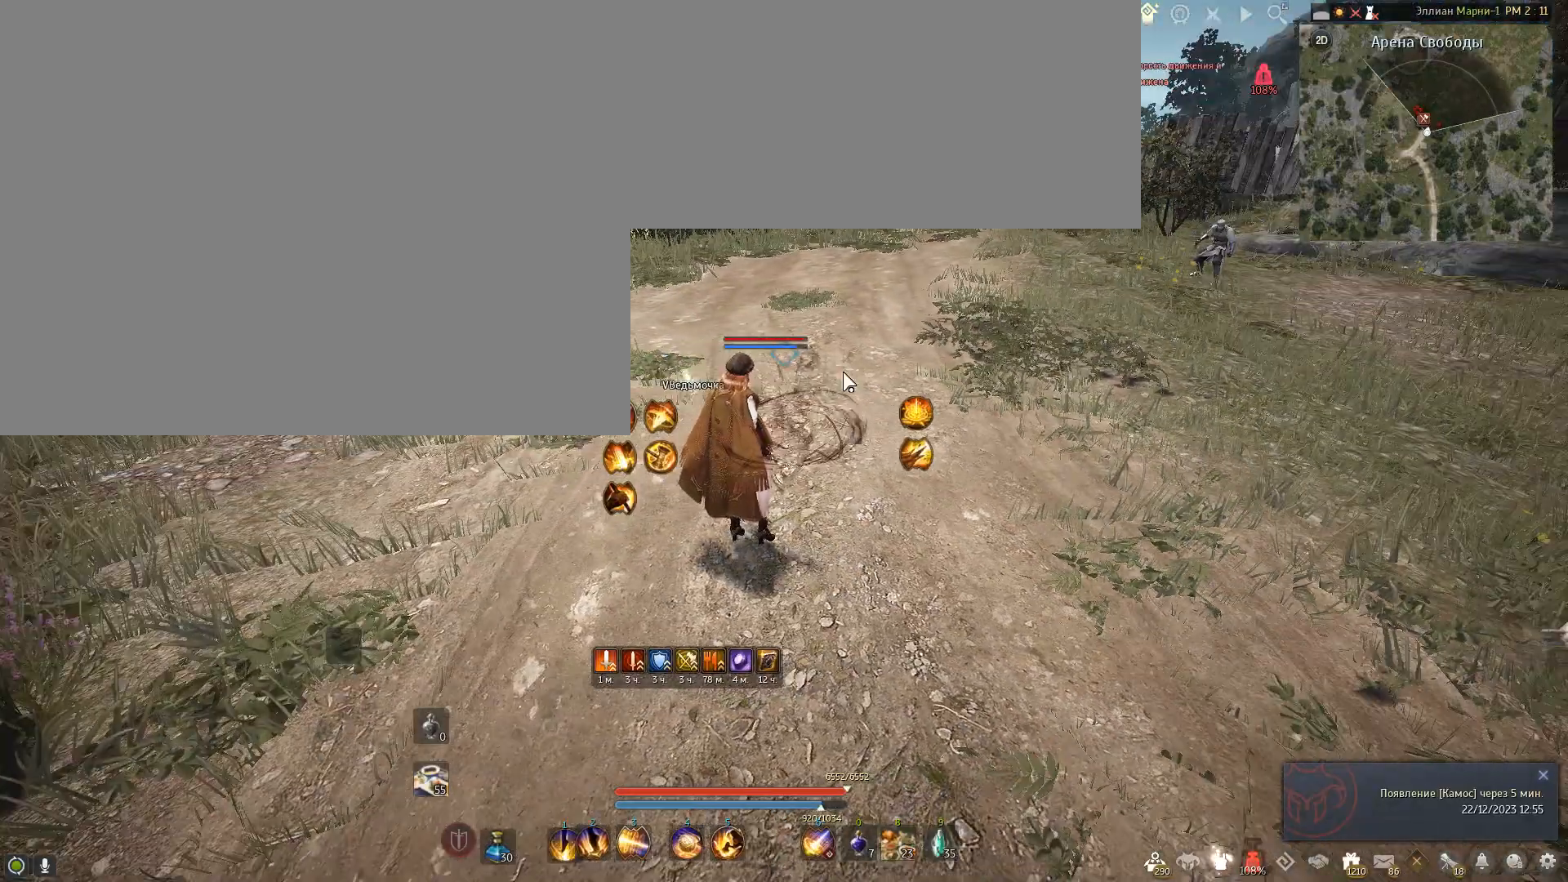
{"keys": ["e"], "mouse": [], "events": [[167, "e", "down"], [167, "w", "down"], [334, "w", "up"]]}
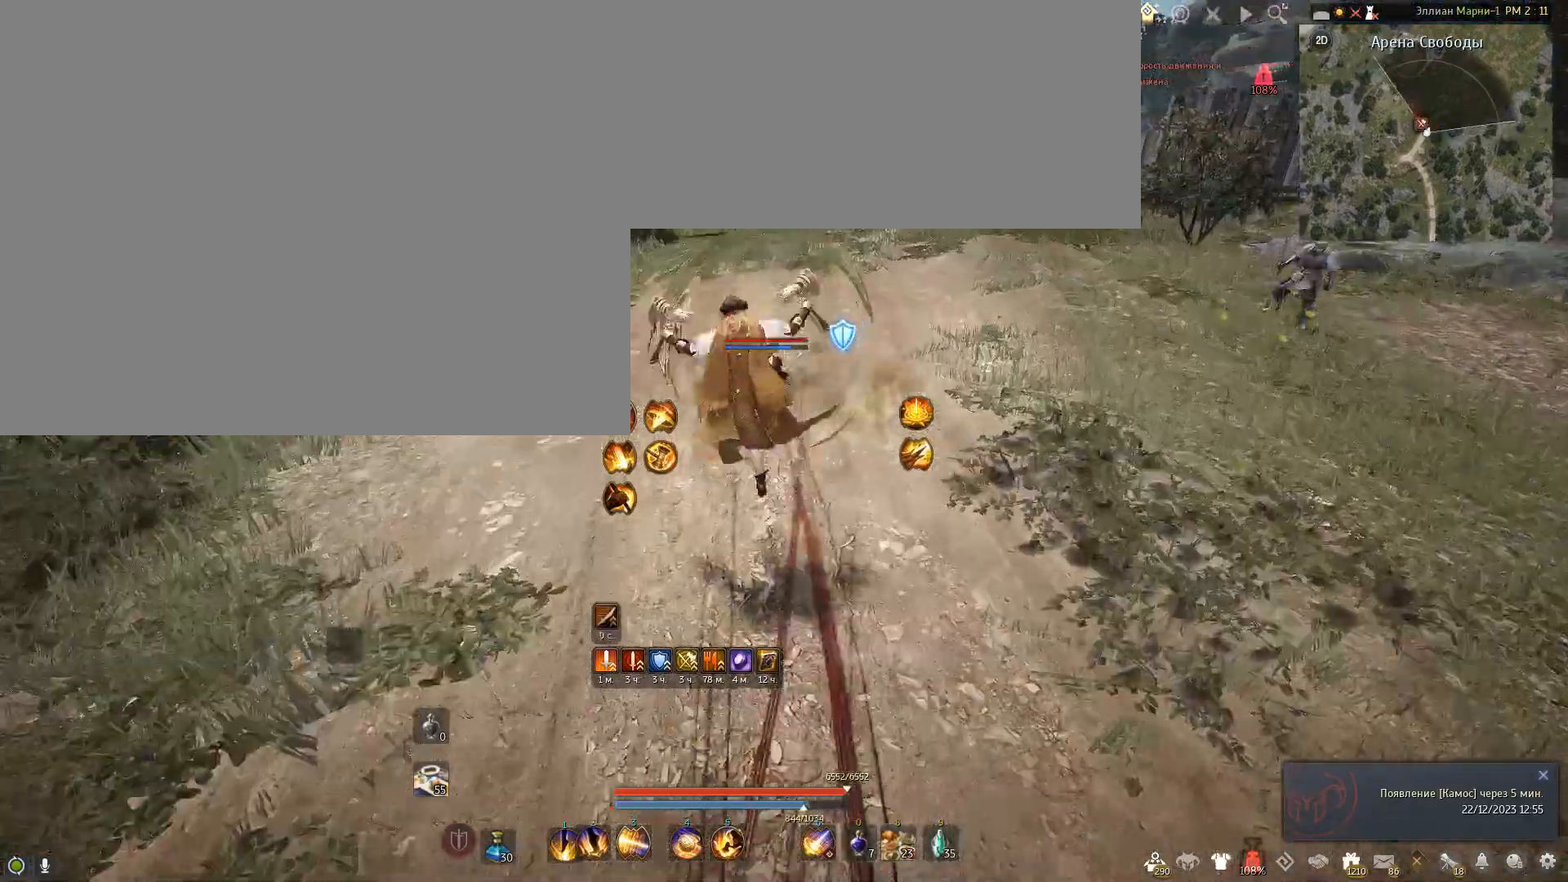
{"keys": ["e"], "mouse": [], "events": []}
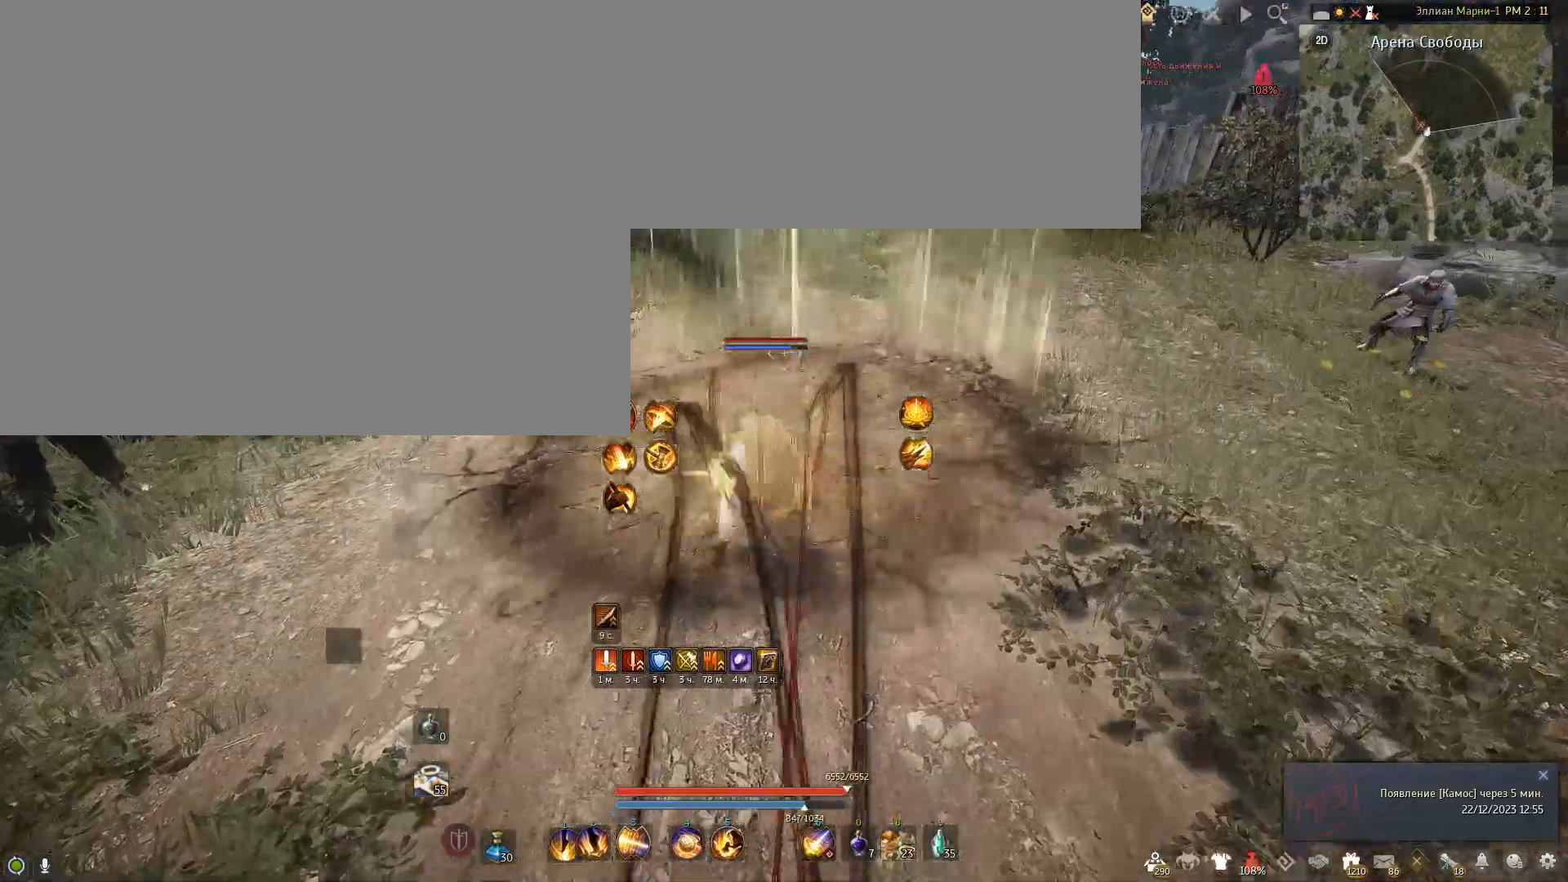
{"keys": ["e"], "mouse": [], "events": []}
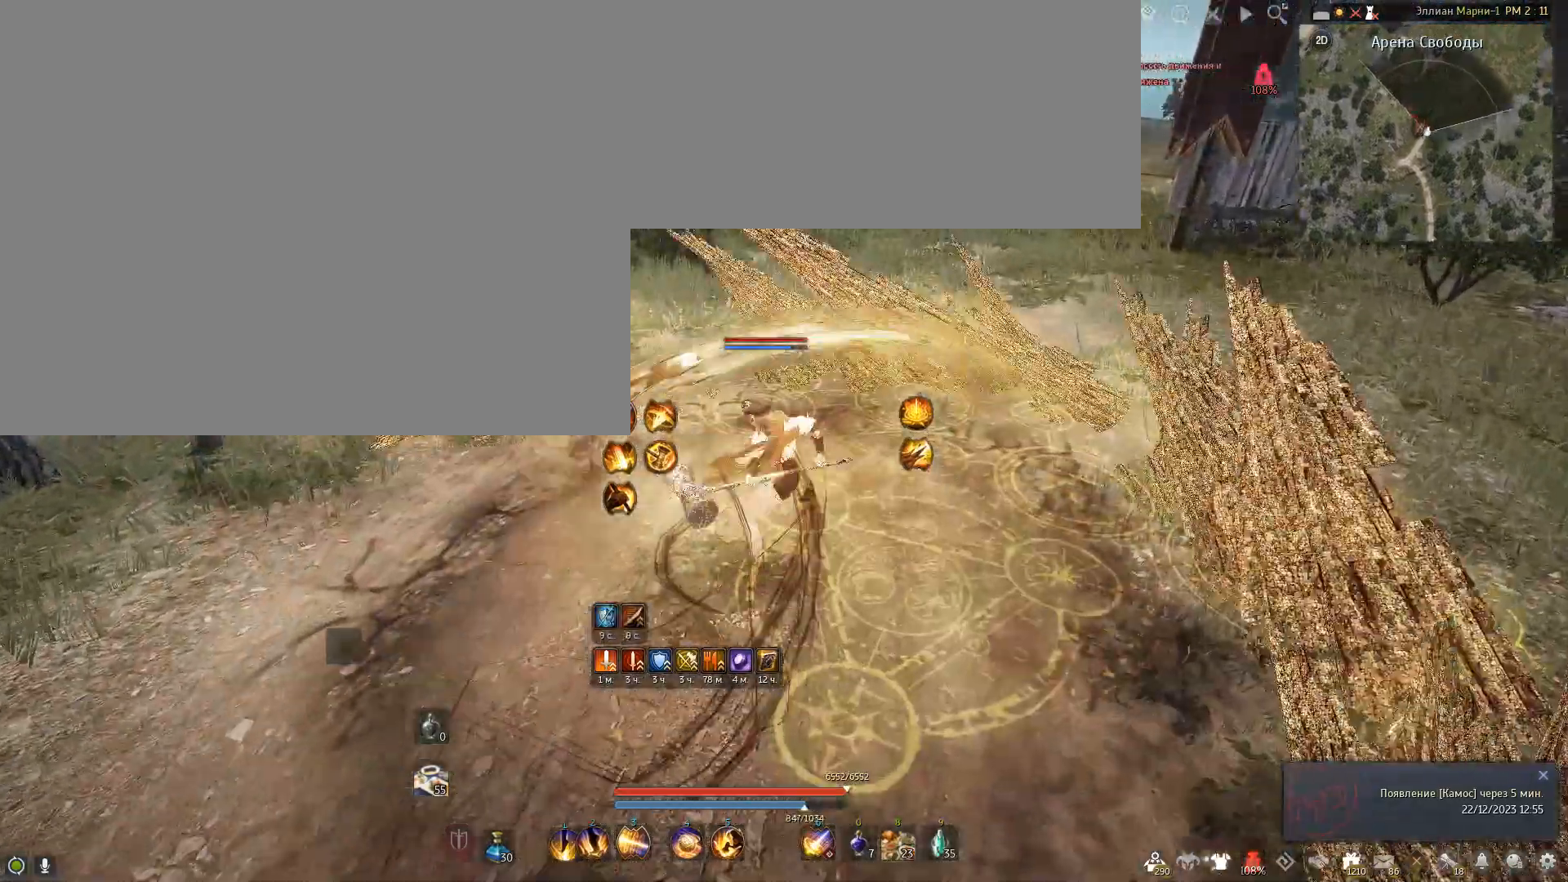
{"keys": ["e"], "mouse": [], "events": []}
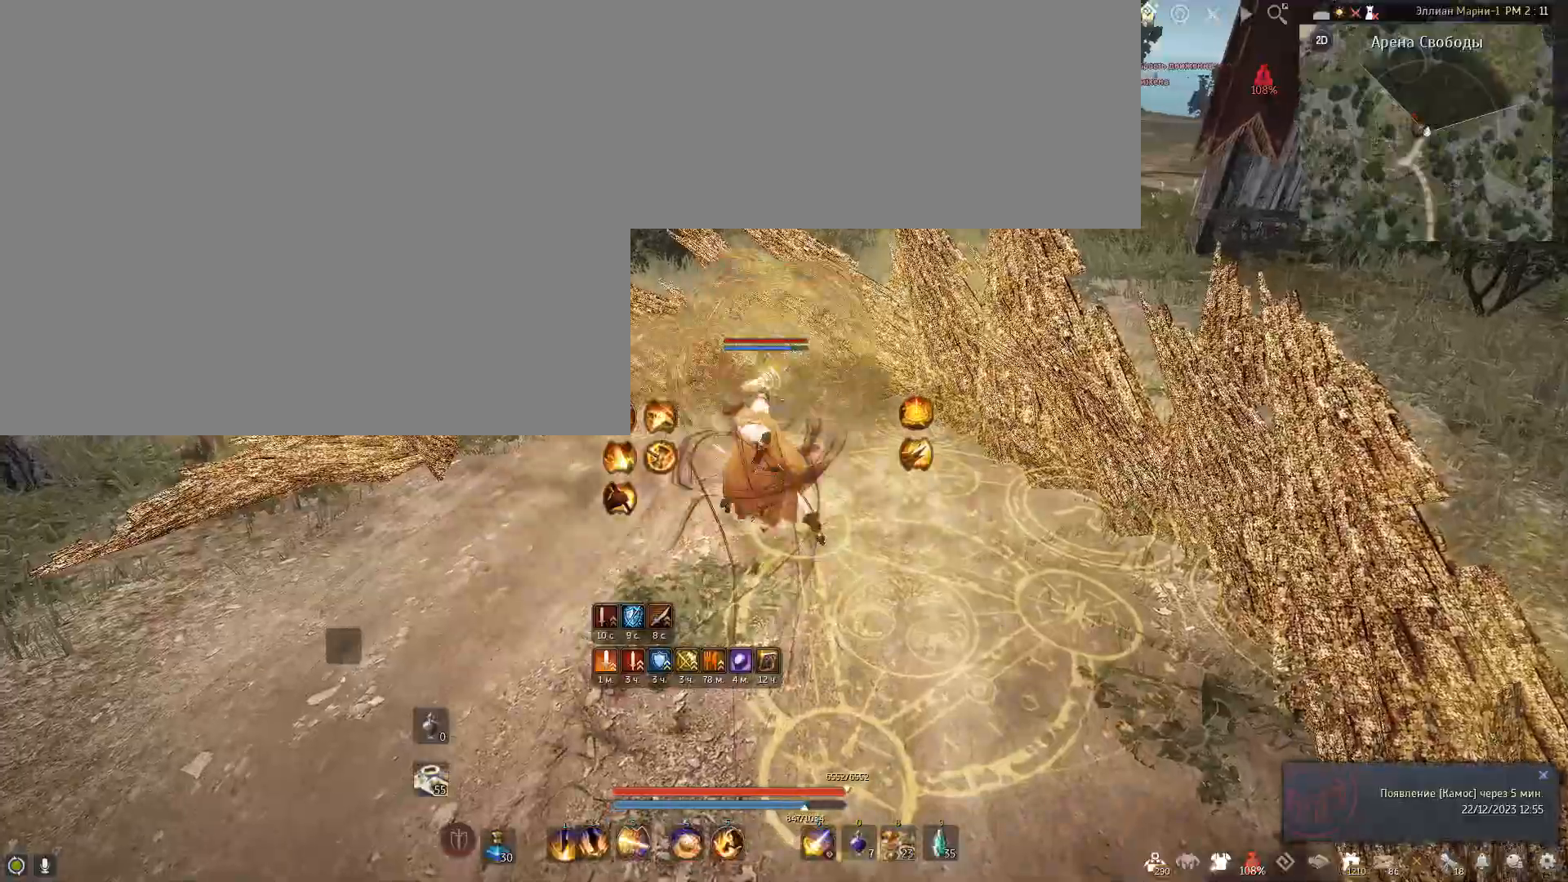
{"keys": [], "mouse": [], "events": [[167, "e", "up"]]}
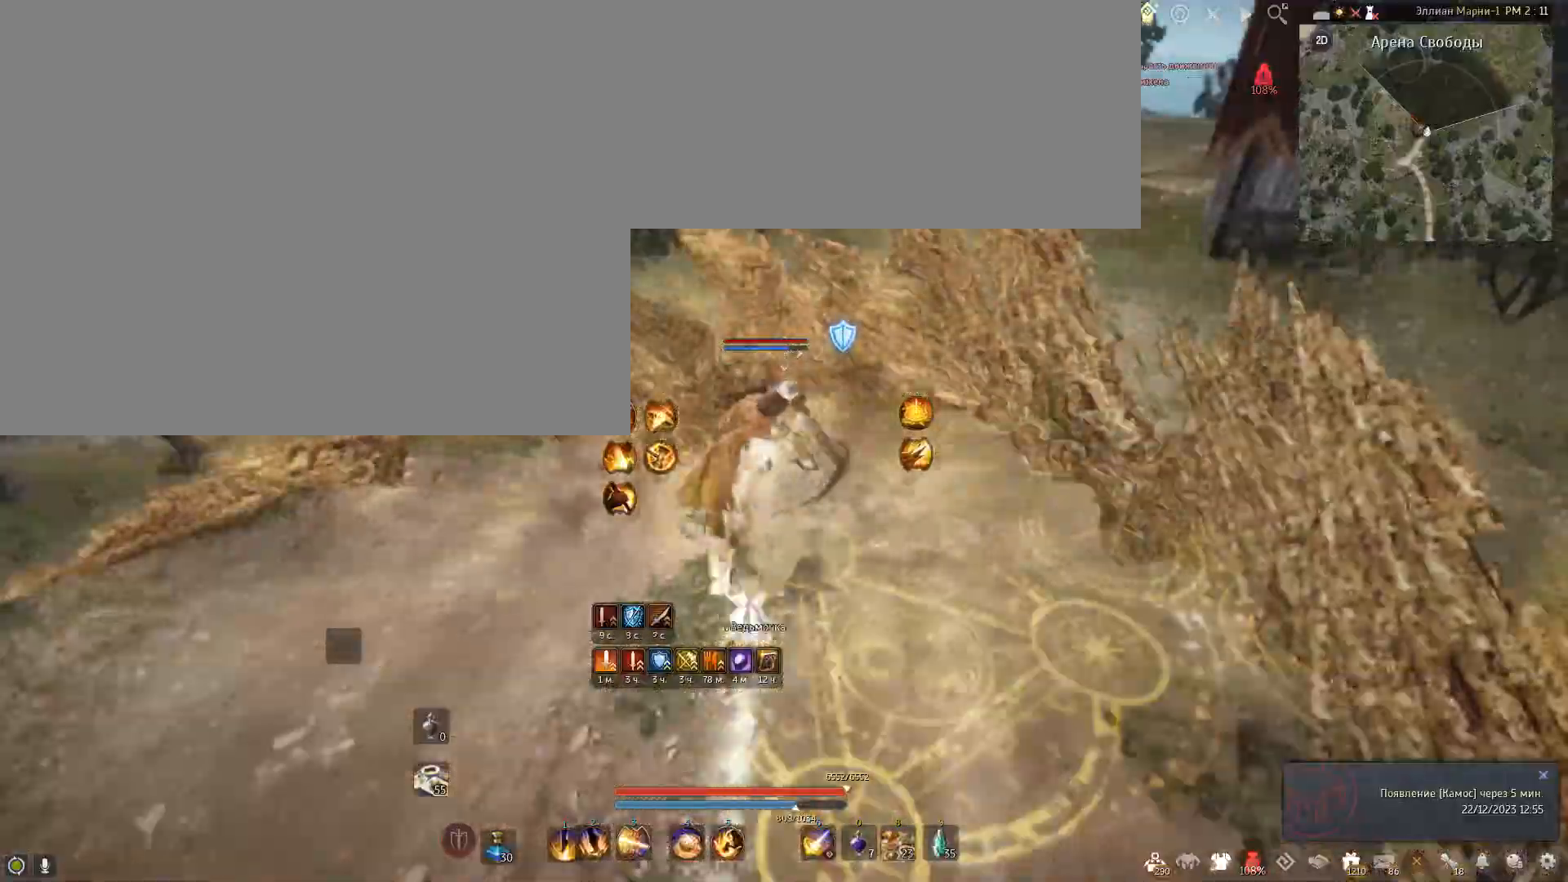
{"keys": [], "mouse": [], "events": []}
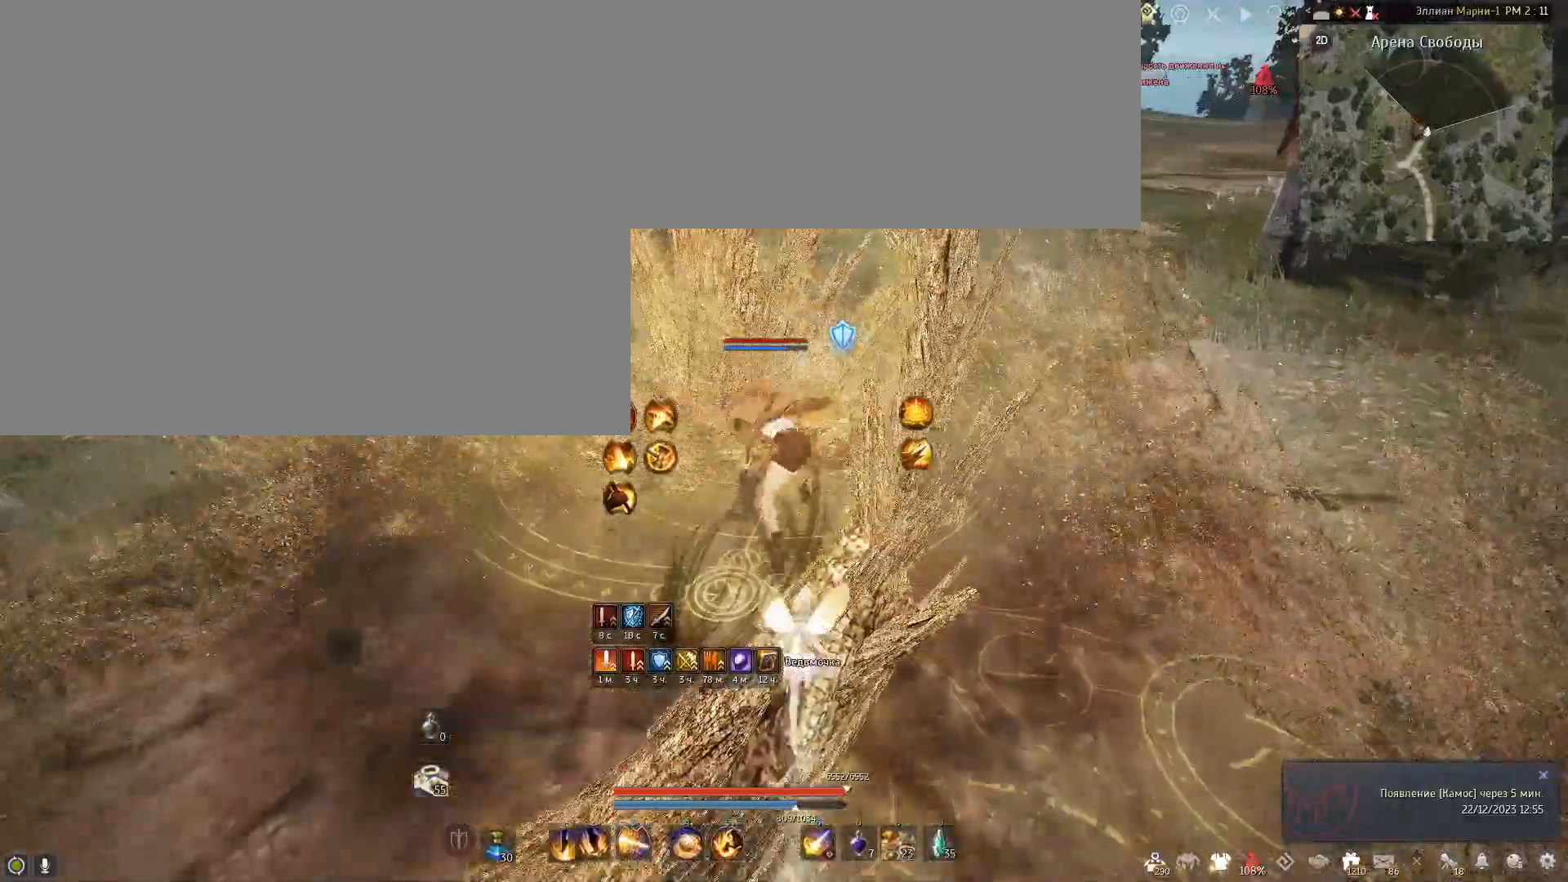
{"keys": [], "mouse": [], "events": []}
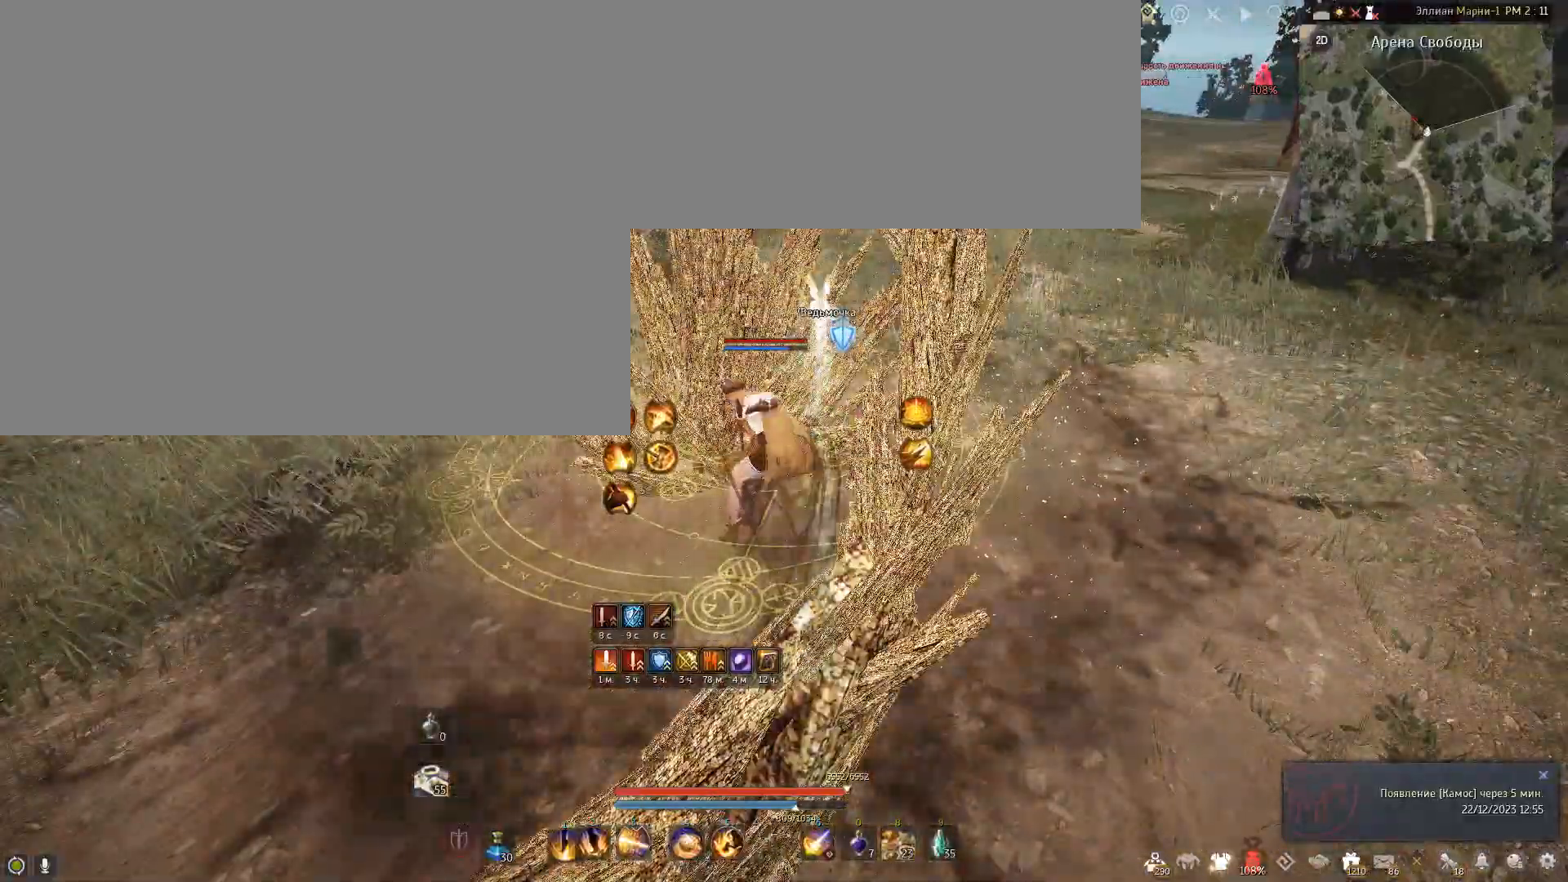
{"keys": [], "mouse": [], "events": []}
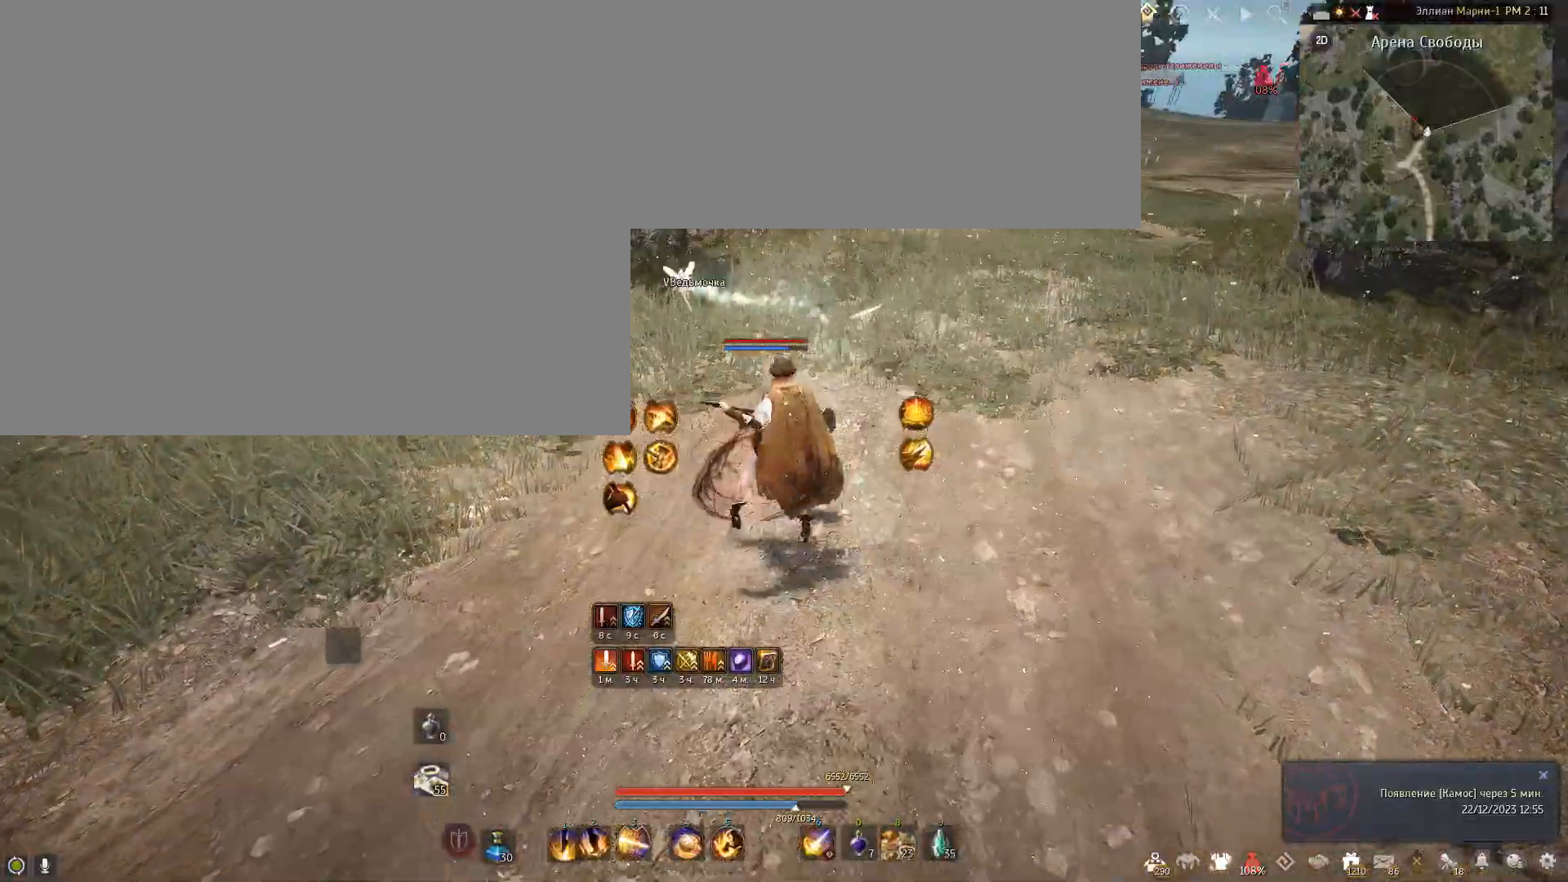
{"keys": ["a"], "mouse": [], "events": [[67, "a", "down"]]}
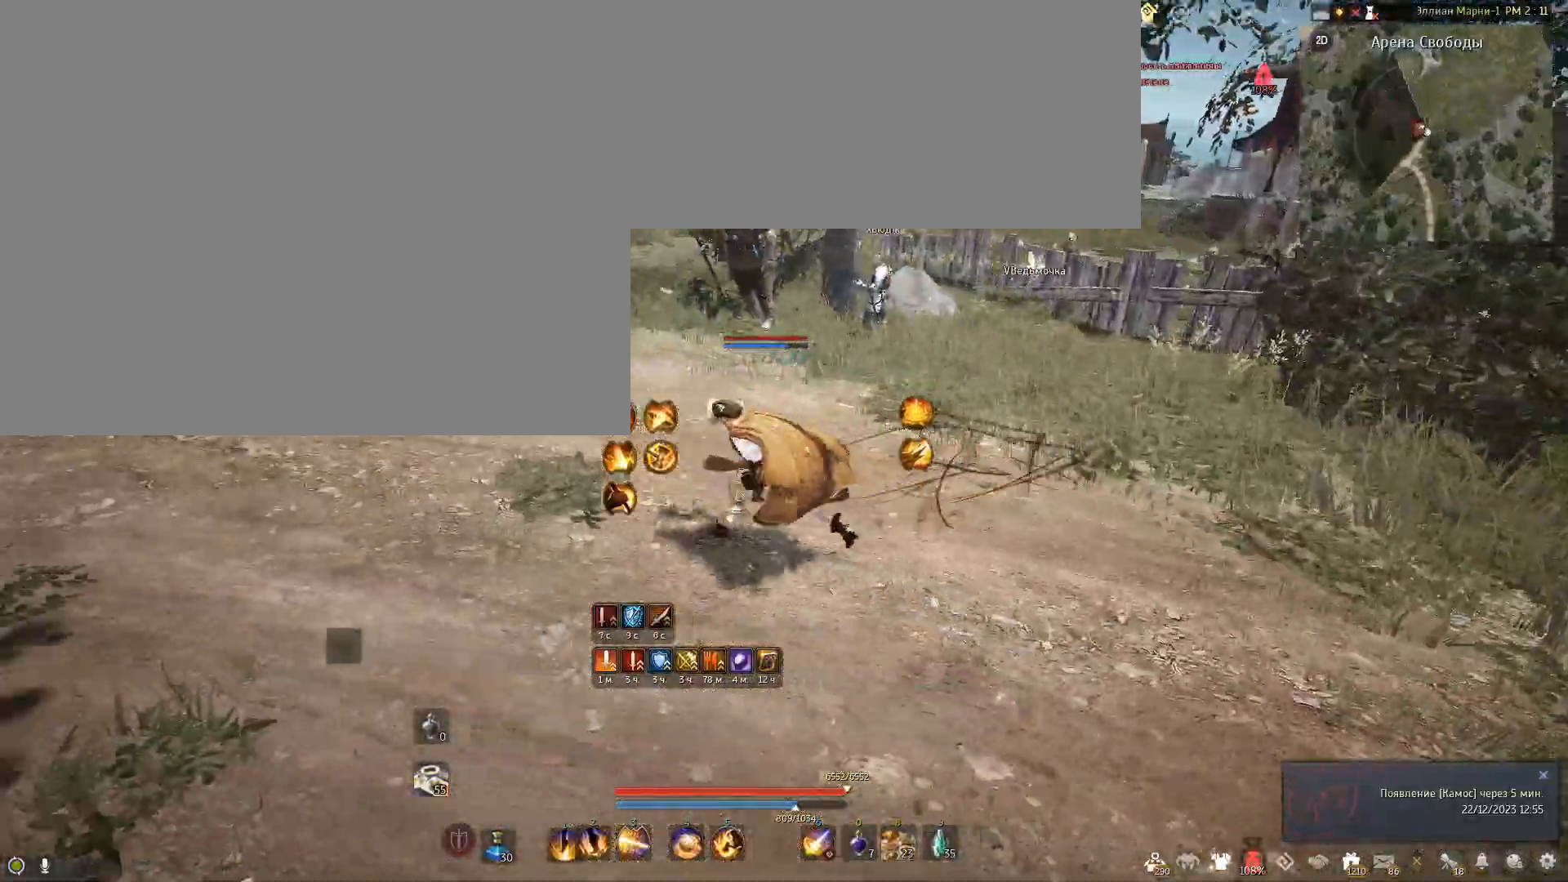
{"keys": ["a"], "mouse": [], "events": []}
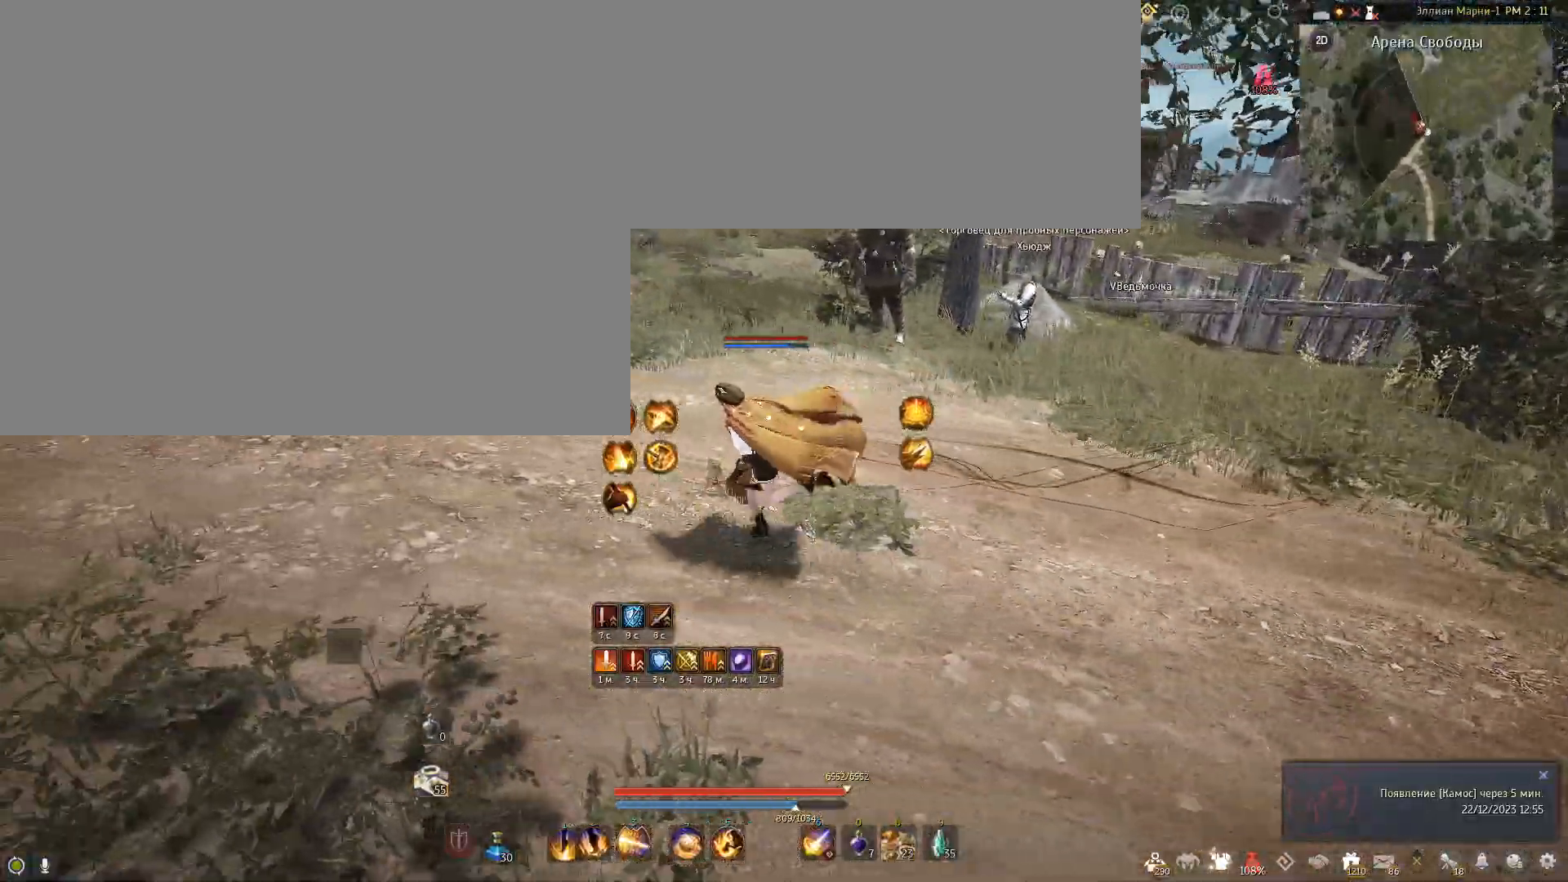
{"keys": ["a"], "mouse": [], "events": []}
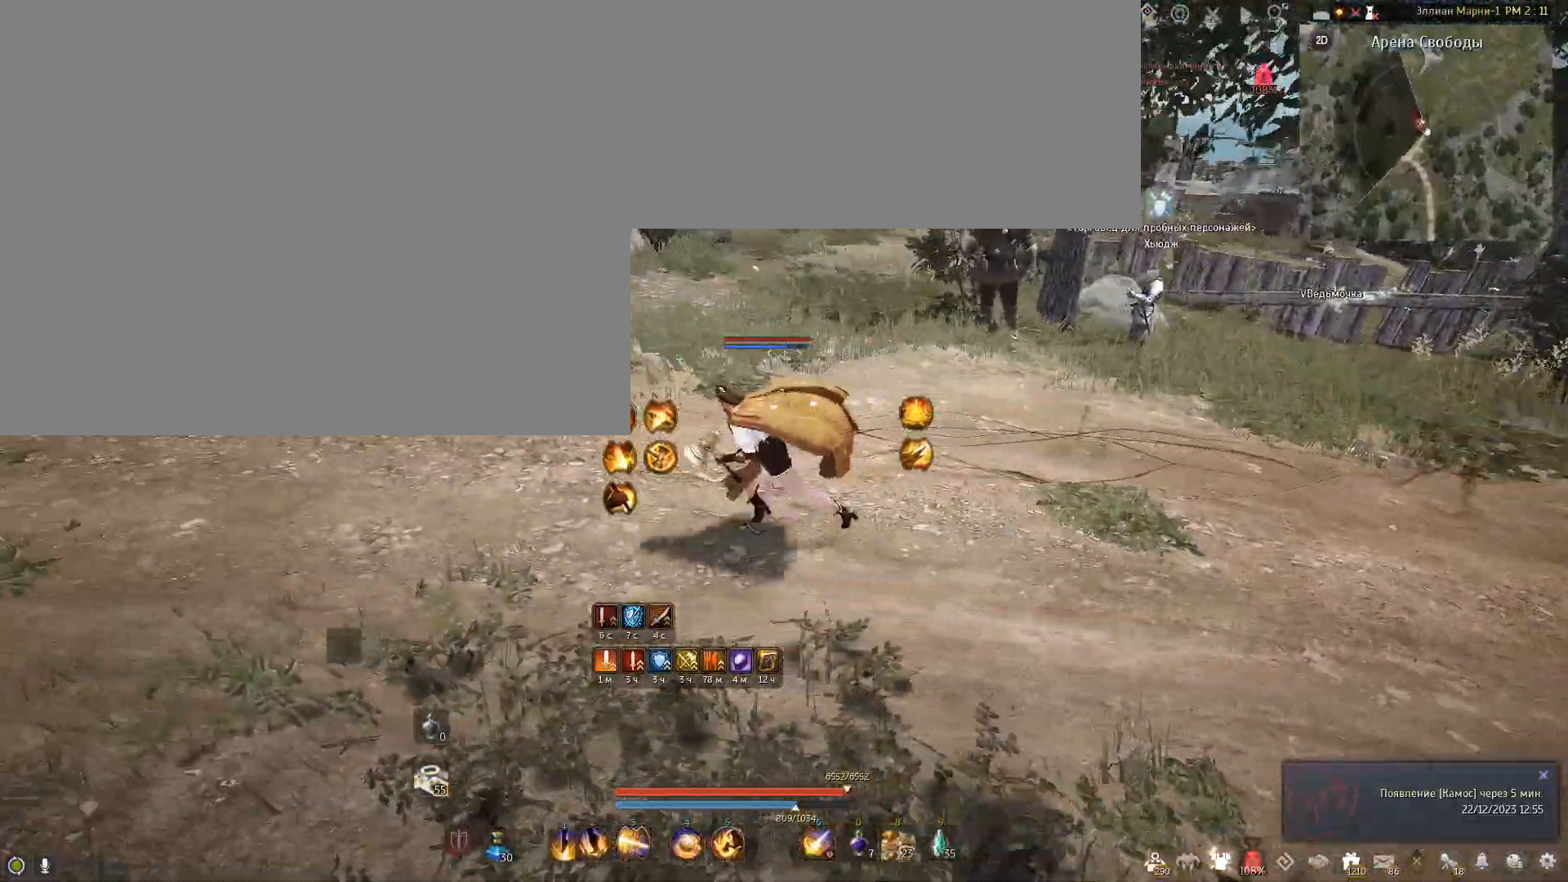
{"keys": ["w"], "mouse": [], "events": [[434, "a", "up"], [434, "w", "down"]]}
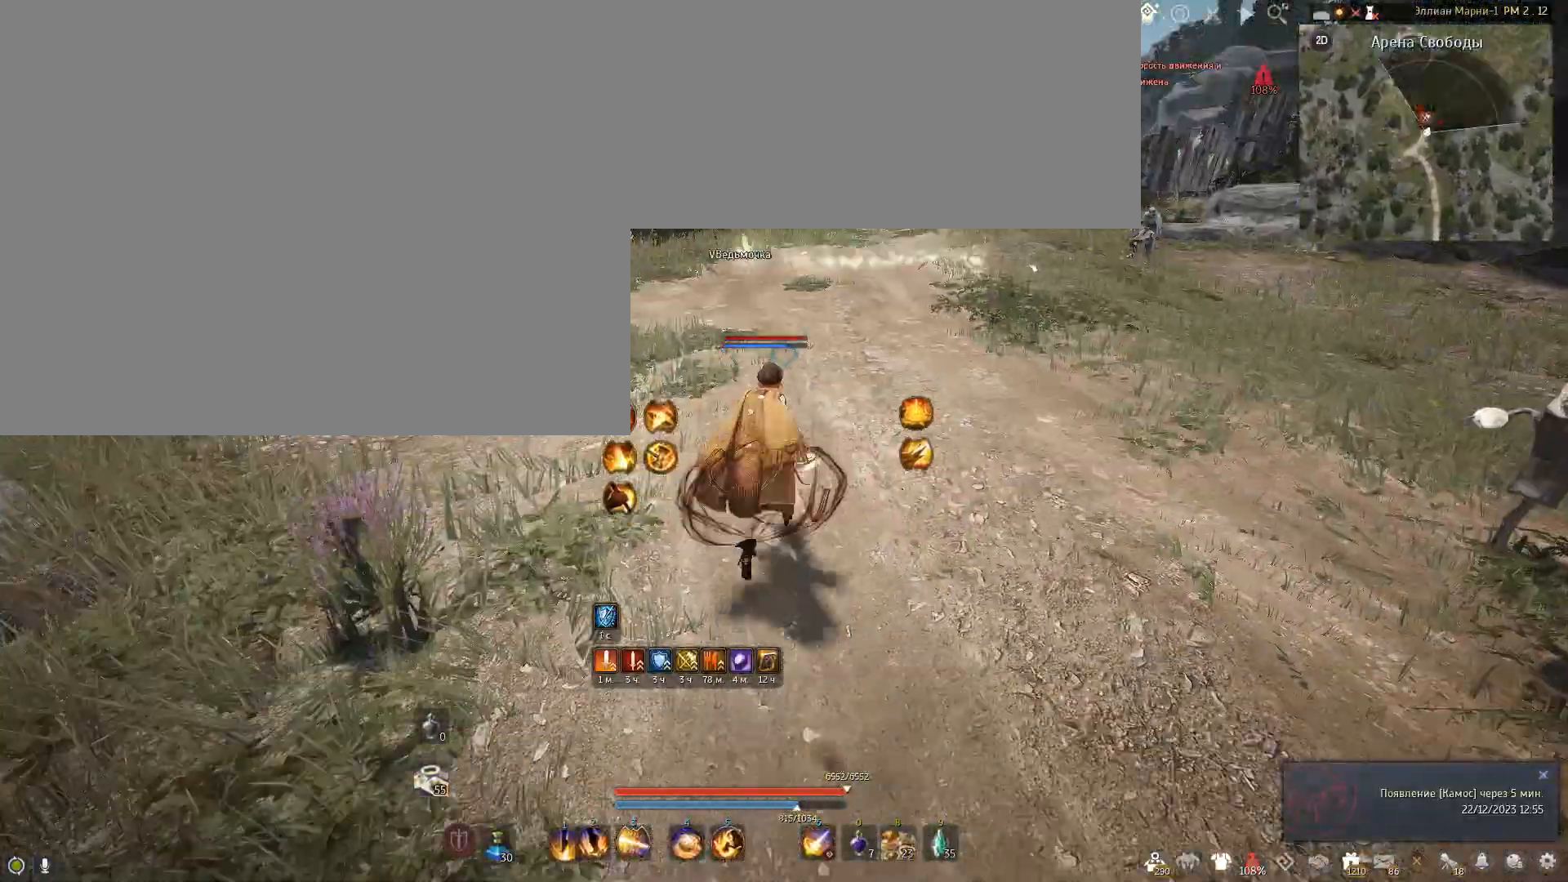
{"keys": ["e"], "mouse": [], "events": [[33, "e", "down"], [300, "w", "up"]]}